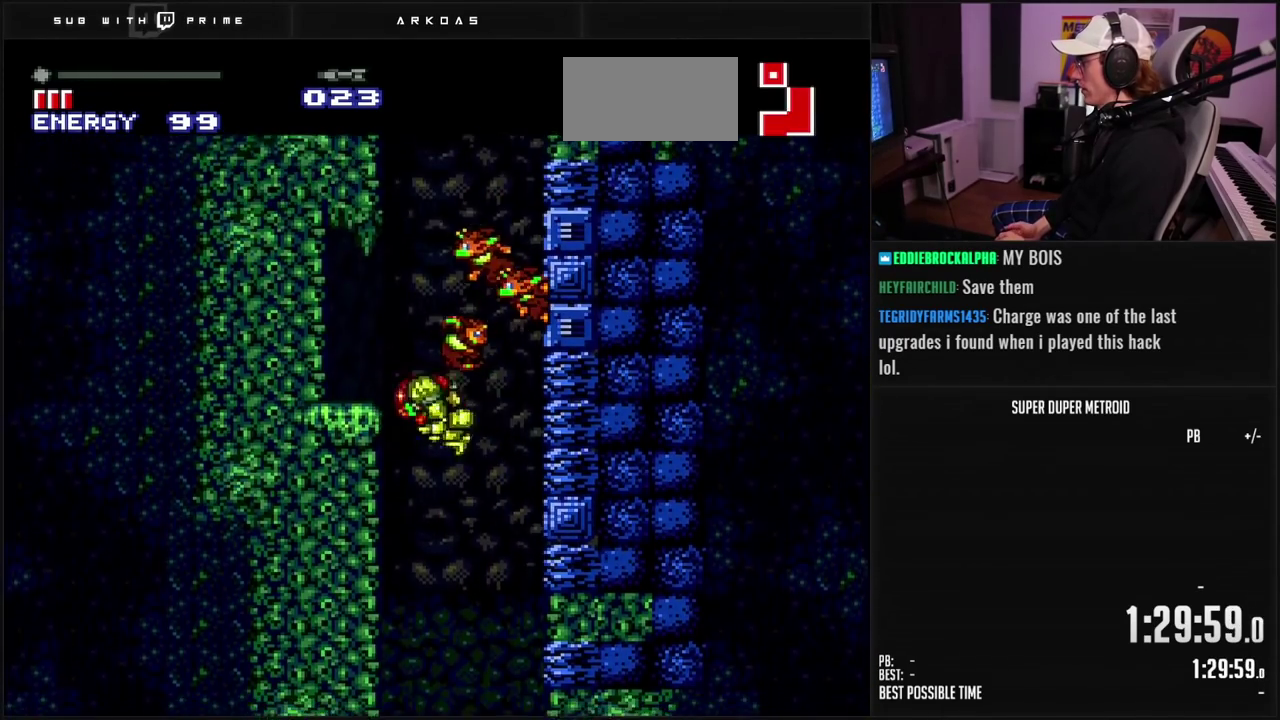
Gameplay with a controller (Nintendo layout); each line is a JSON object with the inputs held at the frame after it. "events" lists button and stick changes between this image and that frame as [ms after this image, input, new state], when the widget could be followed in between. Not read: L3 R3 SELECT.
{"buttons": ["DPAD_RIGHT"], "events": [[67, "DPAD_LEFT", "up"], [167, "DPAD_RIGHT", "down"], [217, "A", "down"], [467, "A", "up"]]}
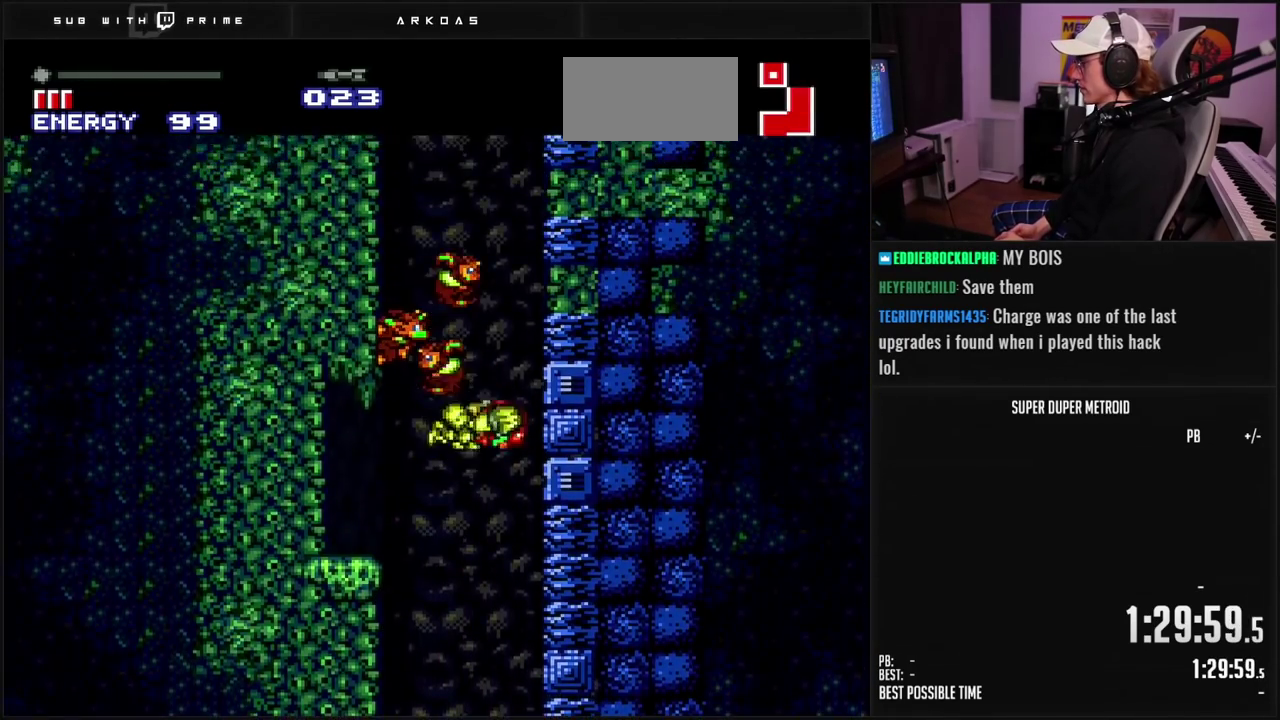
{"buttons": ["DPAD_LEFT"], "events": [[67, "DPAD_RIGHT", "up"], [133, "DPAD_LEFT", "down"], [200, "A", "down"], [400, "A", "up"]]}
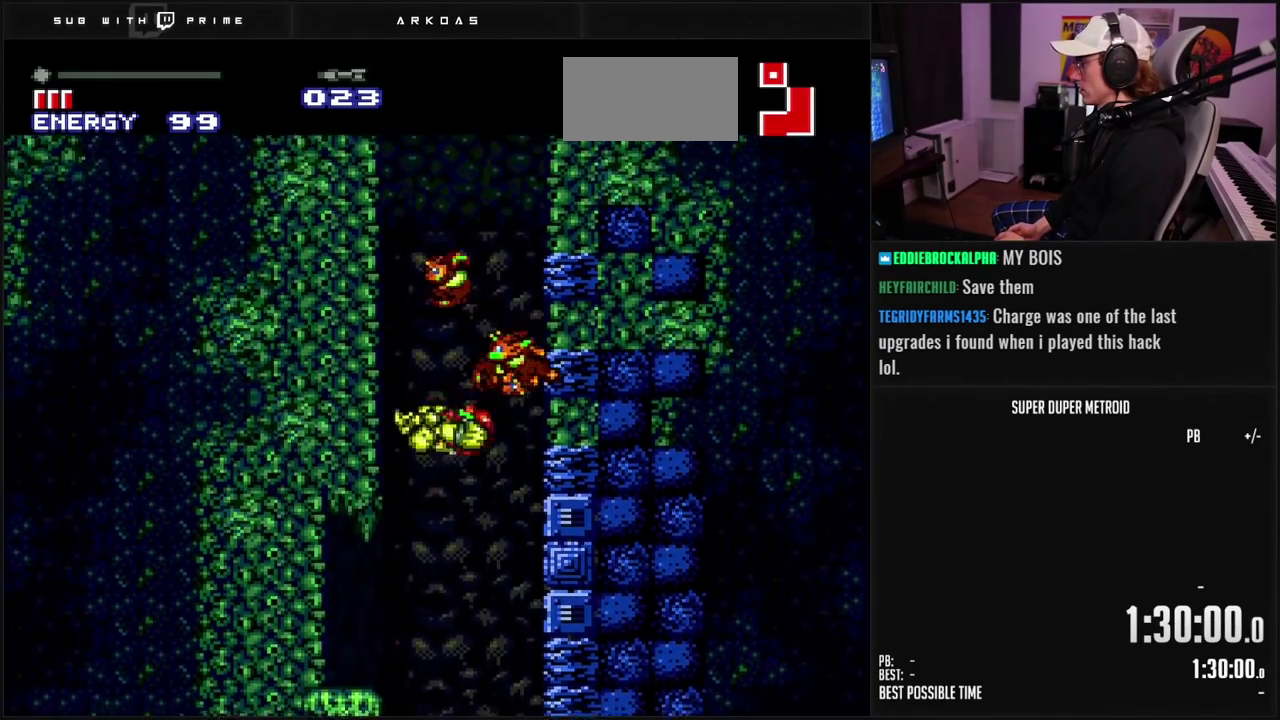
{"buttons": ["DPAD_RIGHT"], "events": [[50, "DPAD_LEFT", "up"], [117, "DPAD_RIGHT", "down"], [183, "A", "down"], [350, "A", "up"]]}
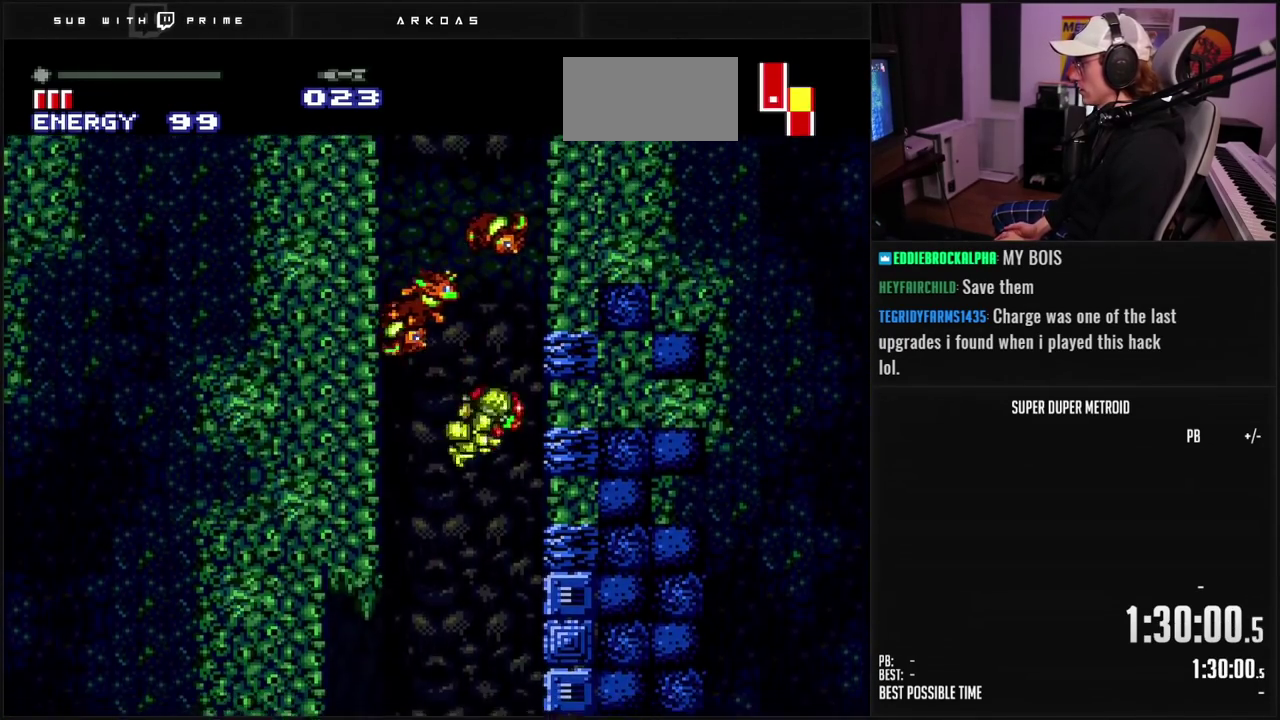
{"buttons": ["DPAD_LEFT"], "events": [[67, "DPAD_RIGHT", "up"], [117, "DPAD_LEFT", "down"], [183, "A", "down"], [383, "A", "up"]]}
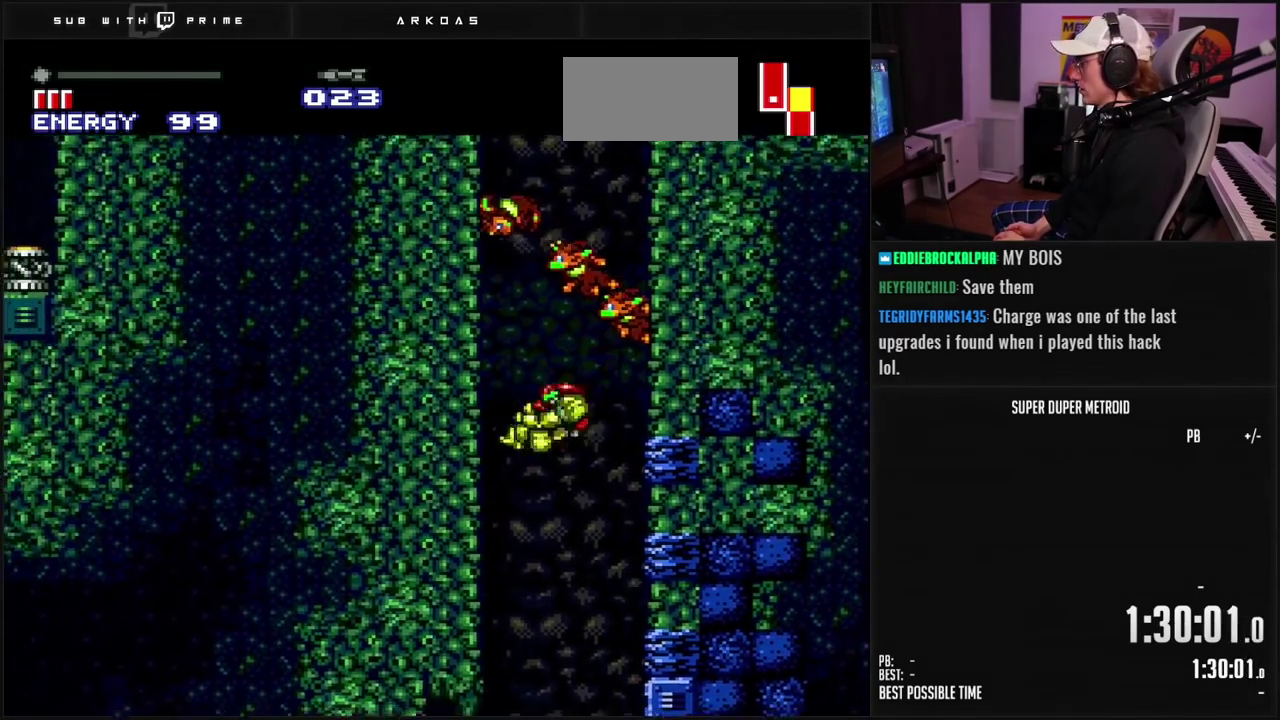
{"buttons": ["DPAD_RIGHT"], "events": [[100, "DPAD_LEFT", "up"], [150, "DPAD_RIGHT", "down"], [183, "A", "down"], [383, "A", "up"]]}
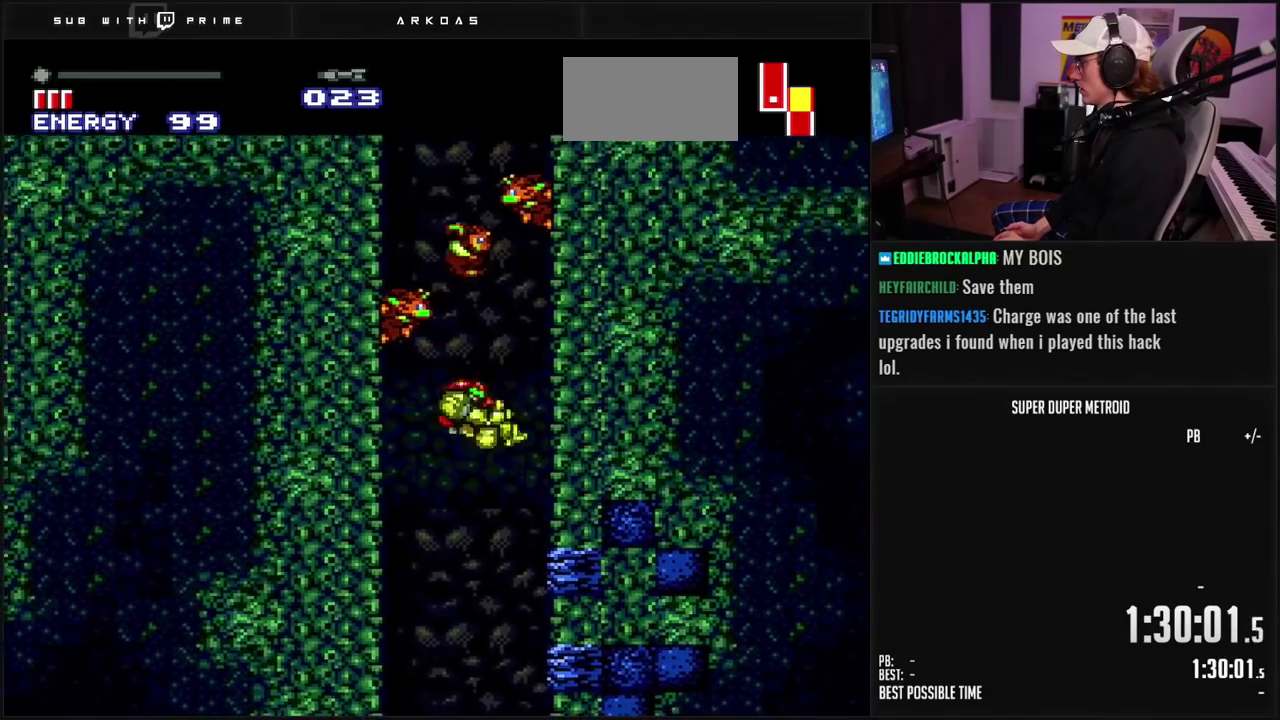
{"buttons": ["DPAD_LEFT"], "events": [[83, "DPAD_RIGHT", "up"], [133, "DPAD_LEFT", "down"], [183, "A", "down"], [383, "A", "up"]]}
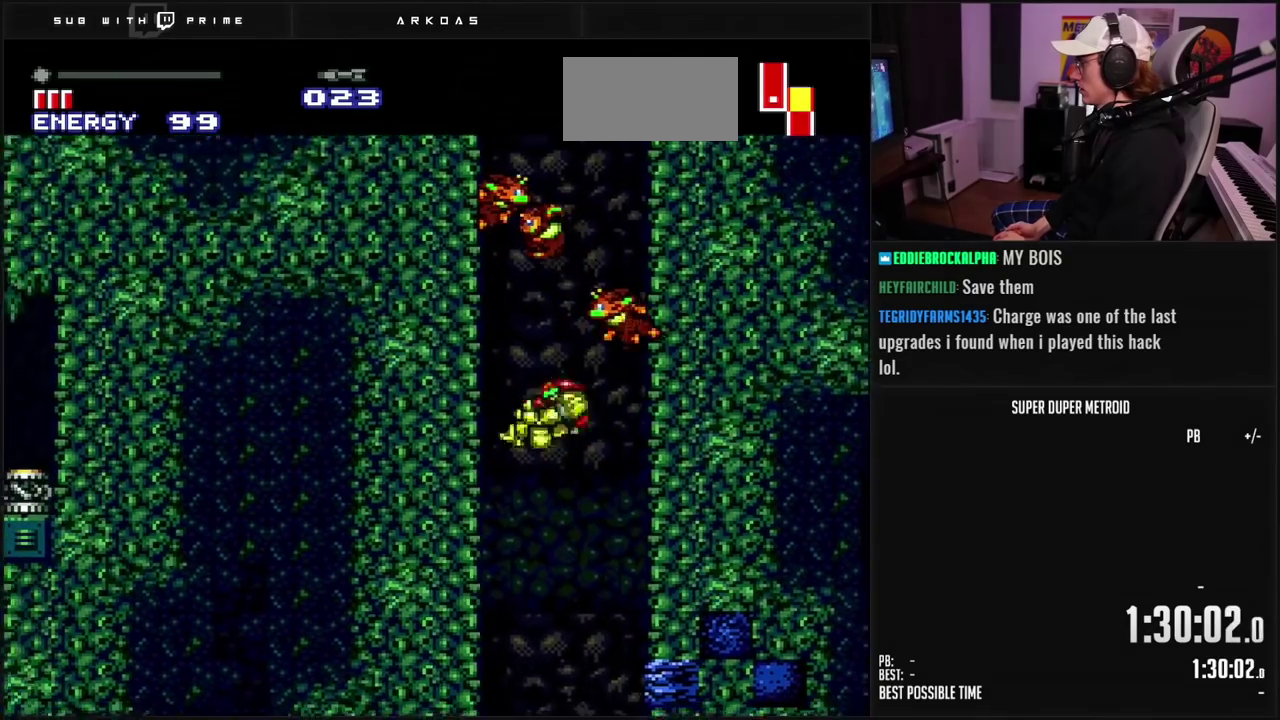
{"buttons": ["A", "DPAD_RIGHT"], "events": [[217, "DPAD_LEFT", "up"], [283, "DPAD_RIGHT", "down"], [333, "A", "down"]]}
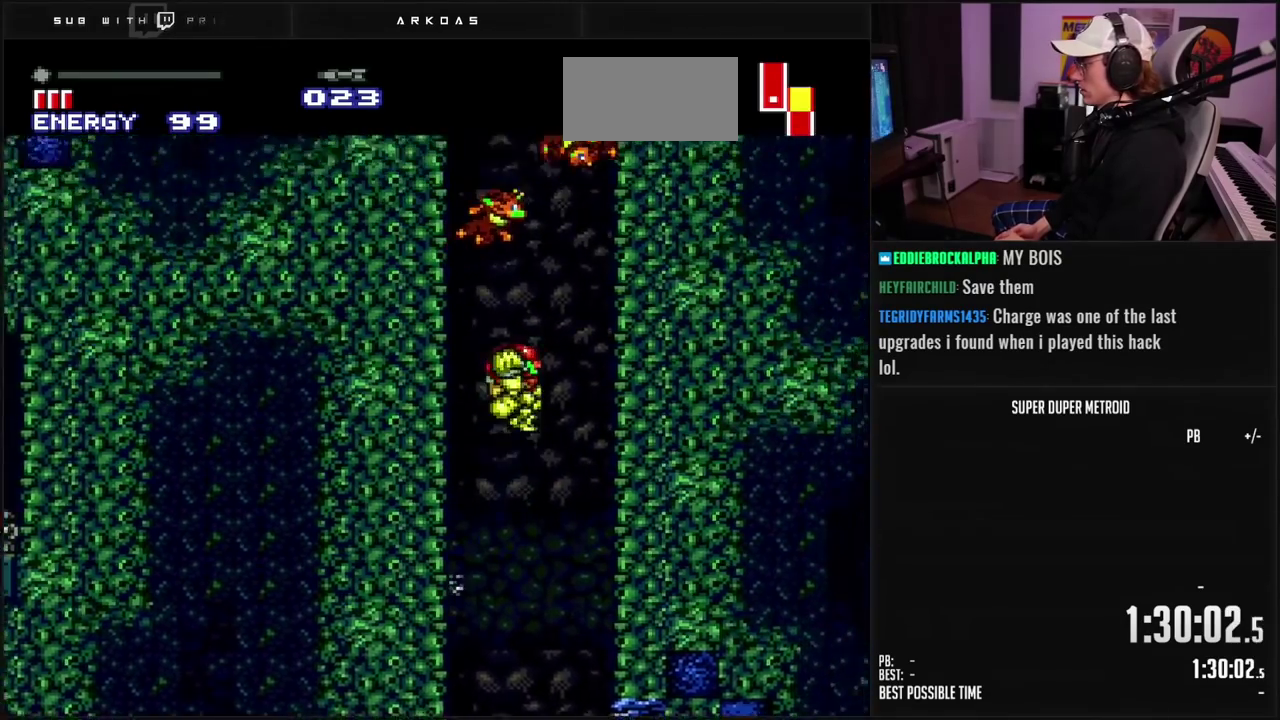
{"buttons": ["A", "DPAD_LEFT"], "events": [[67, "A", "up"], [300, "DPAD_RIGHT", "up"], [333, "A", "down"], [333, "DPAD_LEFT", "down"]]}
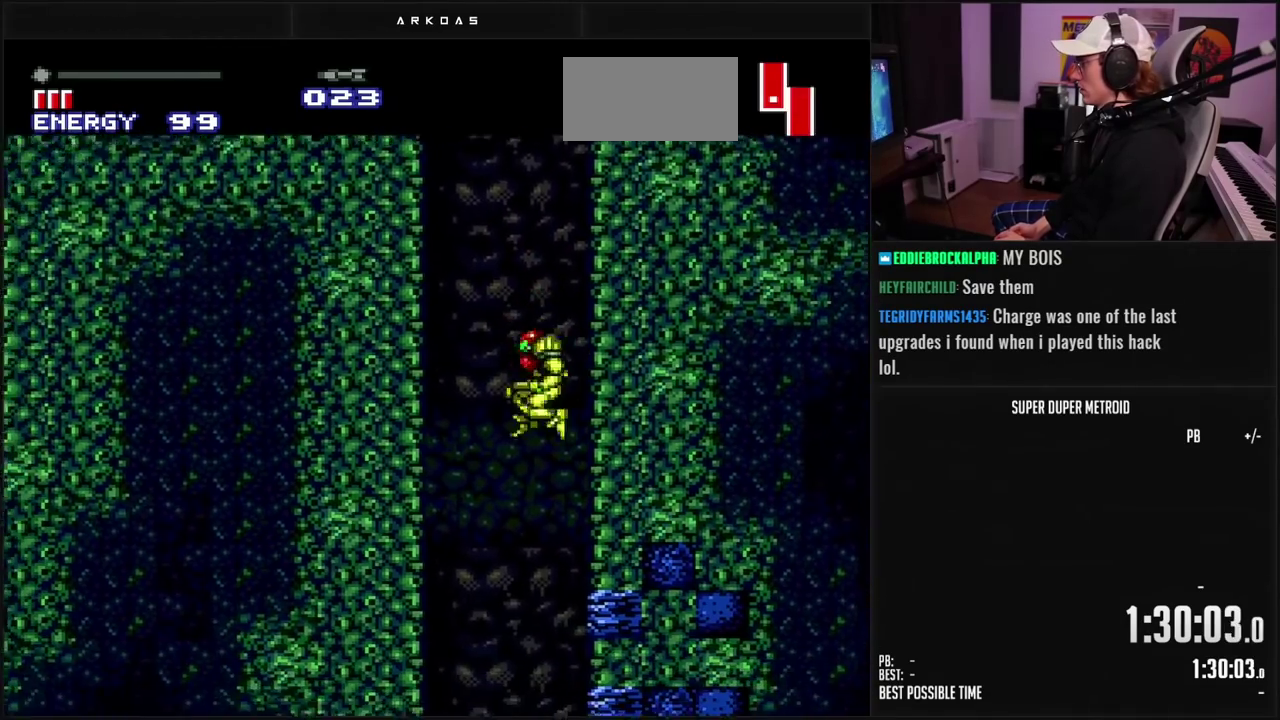
{"buttons": ["A", "DPAD_RIGHT"], "events": [[150, "A", "up"], [333, "DPAD_LEFT", "up"], [417, "DPAD_RIGHT", "down"], [467, "A", "down"]]}
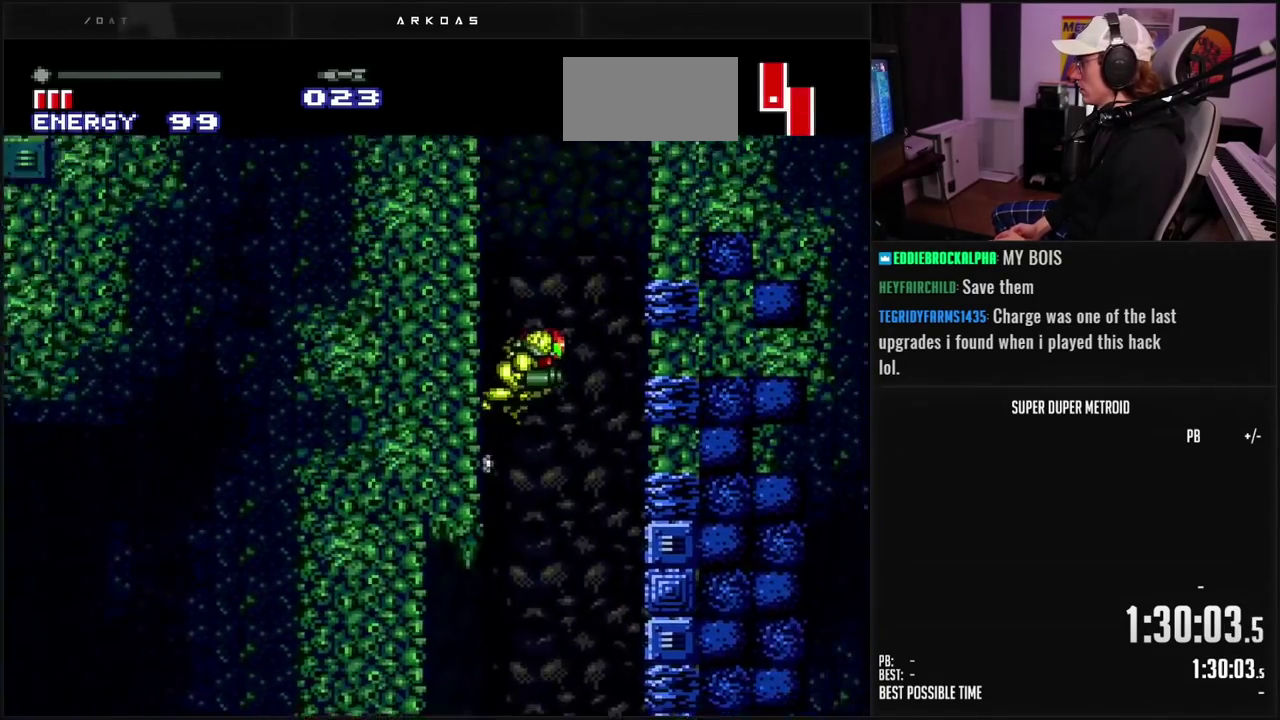
{"buttons": ["A", "DPAD_LEFT"], "events": [[267, "DPAD_RIGHT", "up"], [333, "DPAD_LEFT", "down"], [350, "A", "up"], [400, "A", "down"]]}
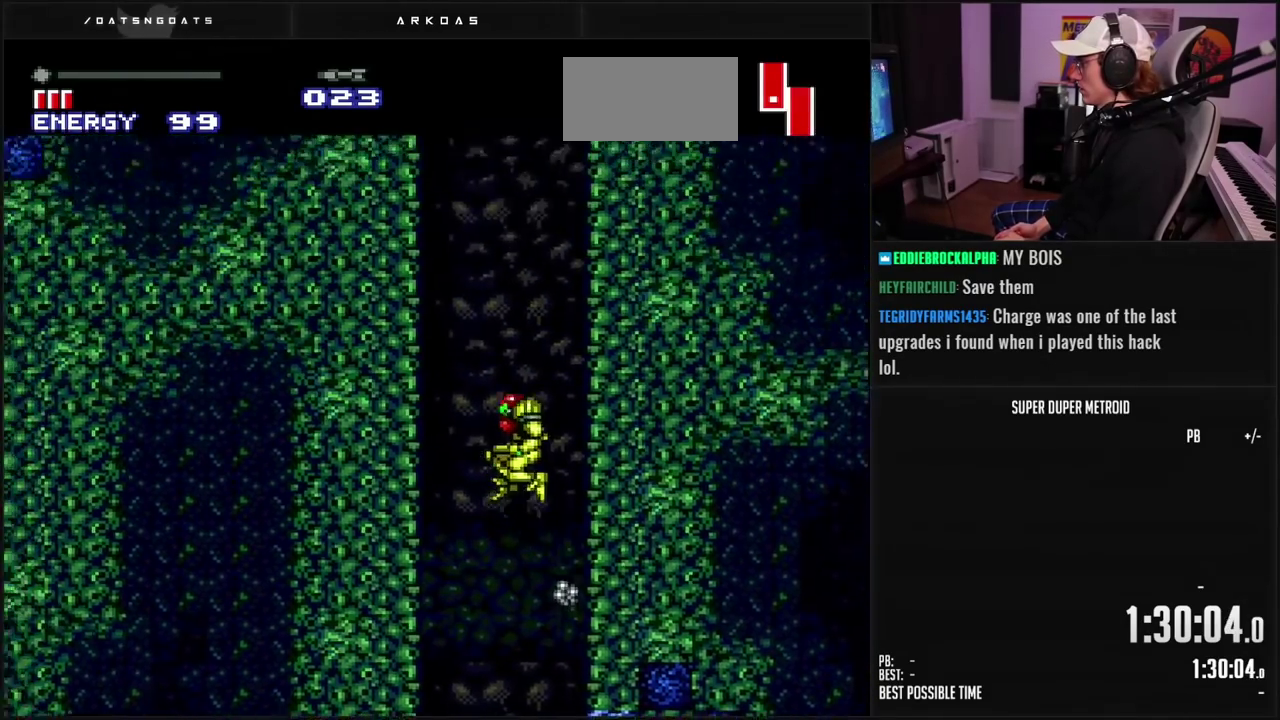
{"buttons": ["A", "DPAD_RIGHT"], "events": [[133, "DPAD_LEFT", "up"], [200, "DPAD_RIGHT", "down"], [217, "A", "up"], [267, "A", "down"]]}
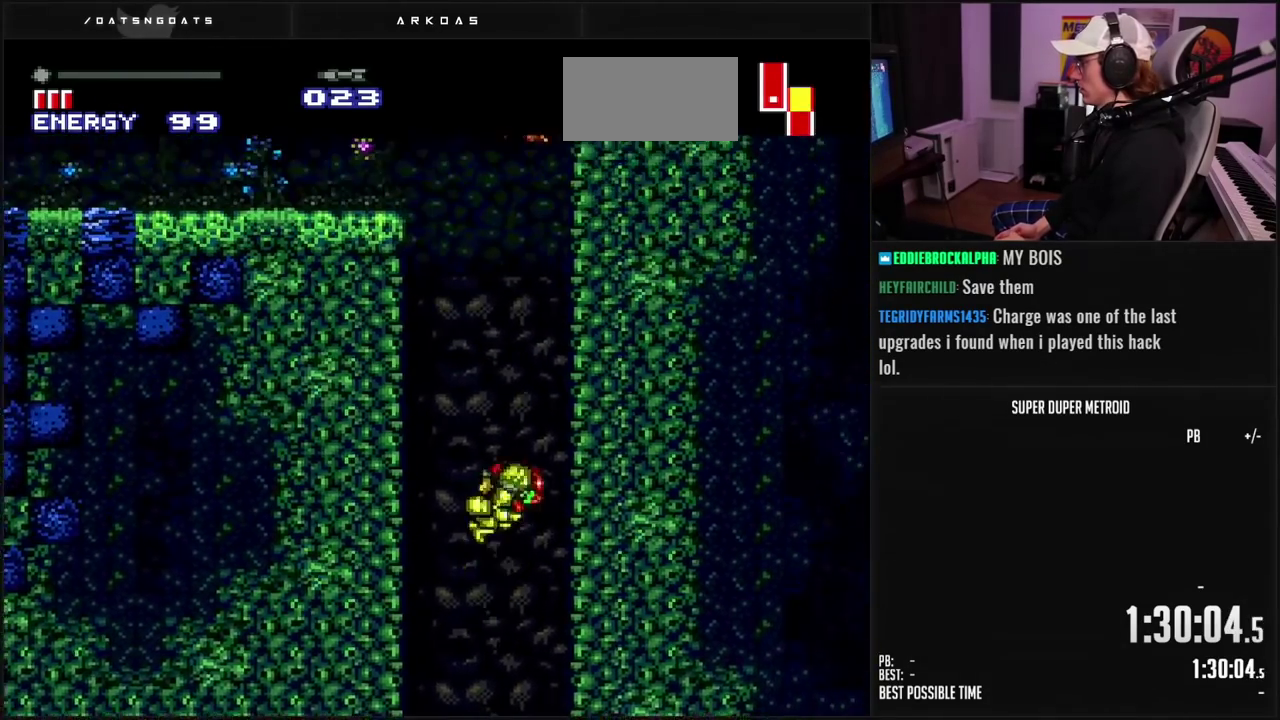
{"buttons": ["A", "DPAD_LEFT"], "events": [[17, "DPAD_RIGHT", "up"], [83, "DPAD_LEFT", "down"], [100, "A", "up"], [150, "A", "down"]]}
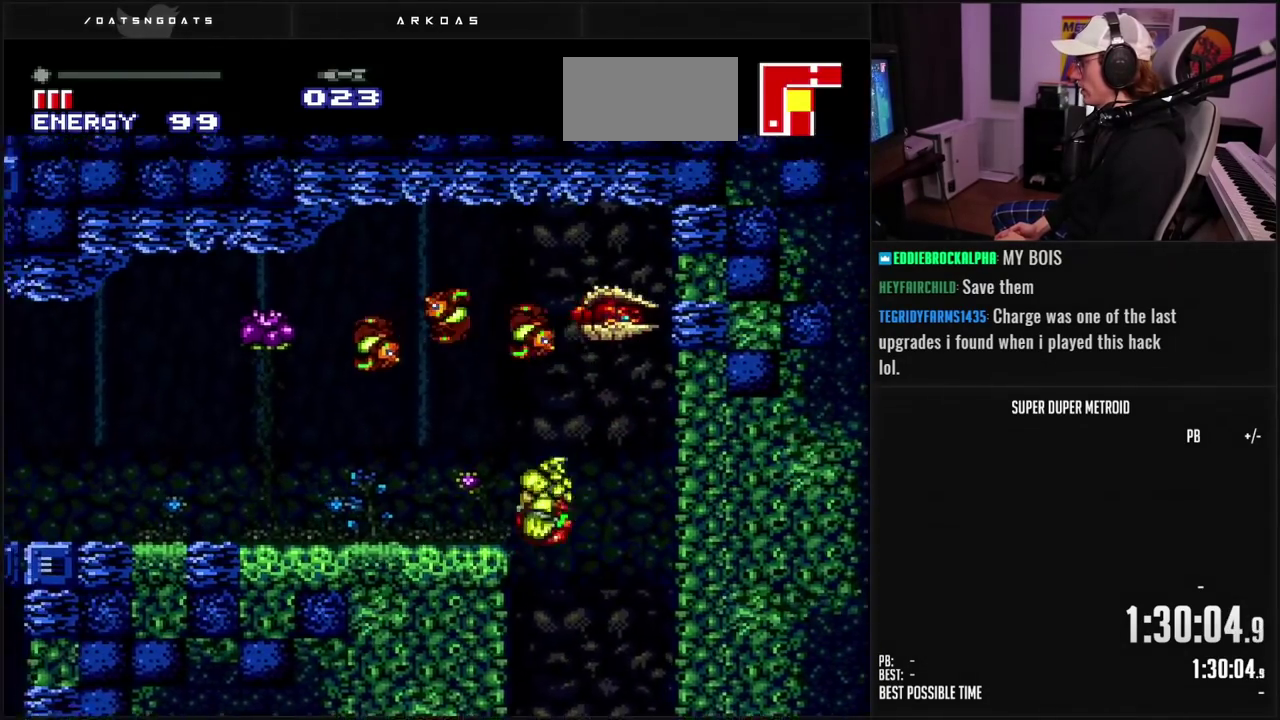
{"buttons": ["A", "DPAD_LEFT"], "events": []}
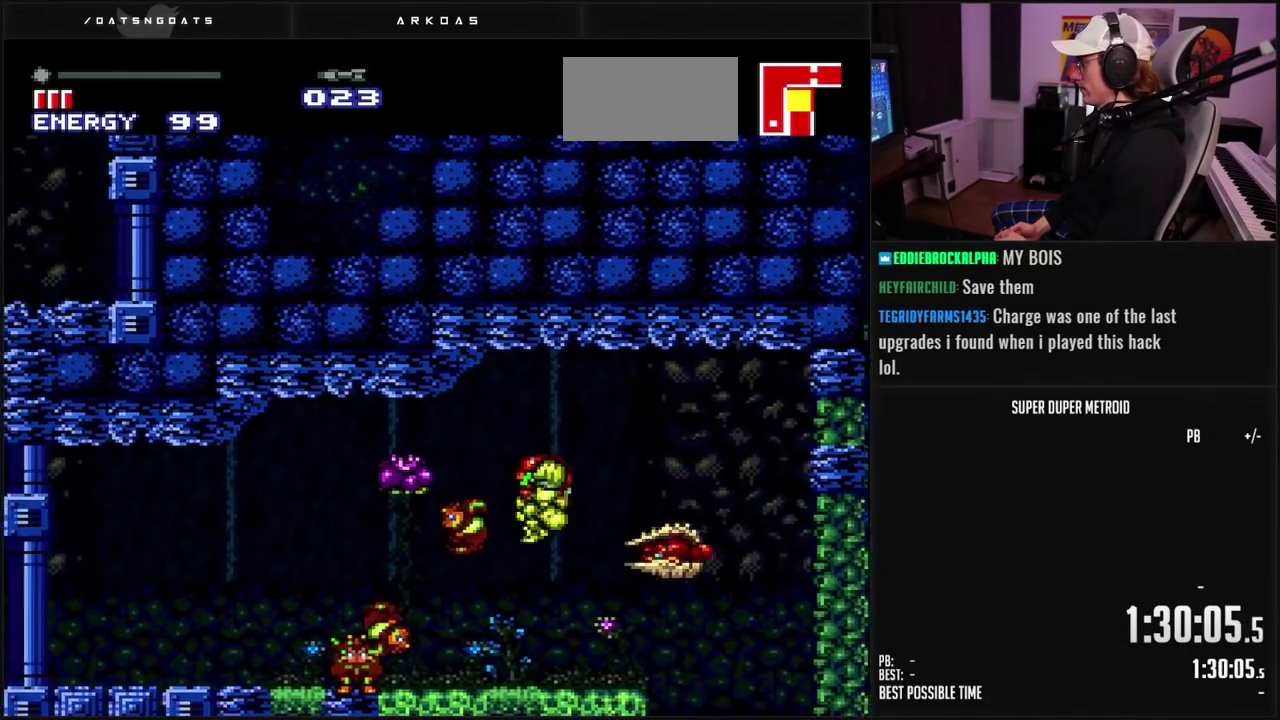
{"buttons": ["X"], "events": [[300, "DPAD_LEFT", "up"], [333, "A", "up"], [400, "DPAD_RIGHT", "down"], [500, "DPAD_RIGHT", "up"], [500, "X", "down"]]}
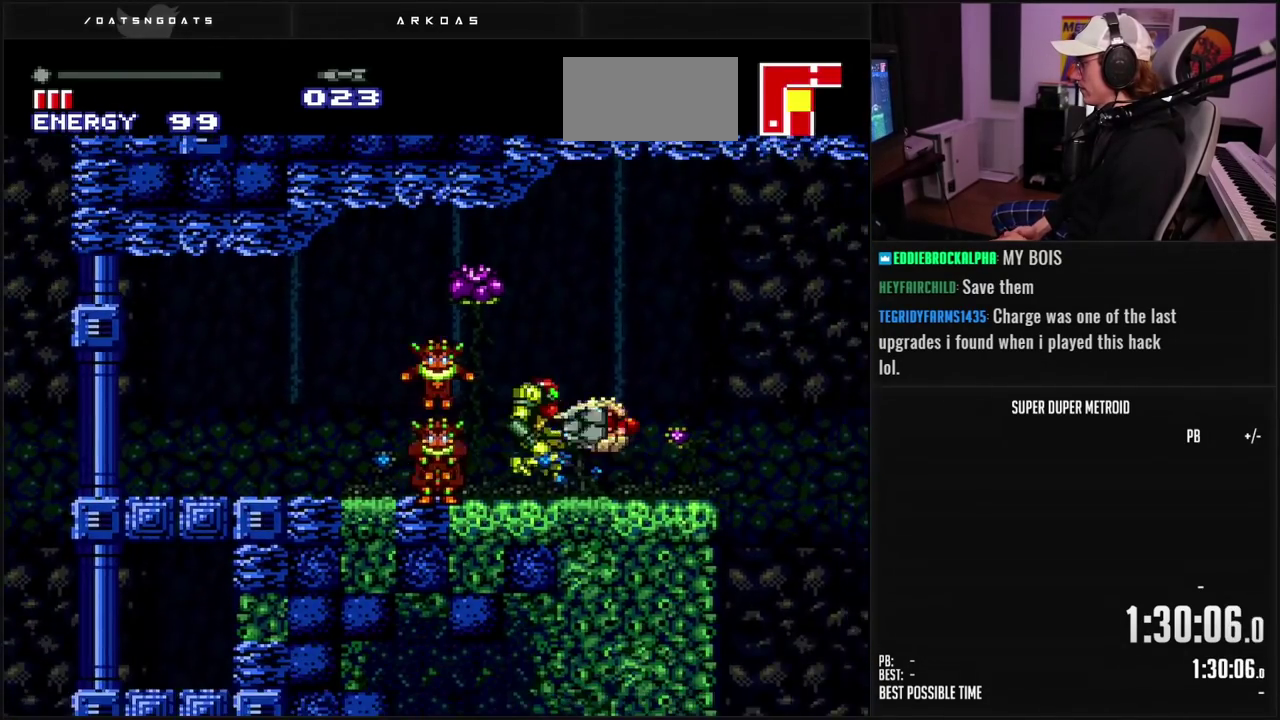
{"buttons": ["R1"], "events": [[50, "X", "up"], [217, "R1", "down"], [267, "X", "down"], [367, "X", "up"]]}
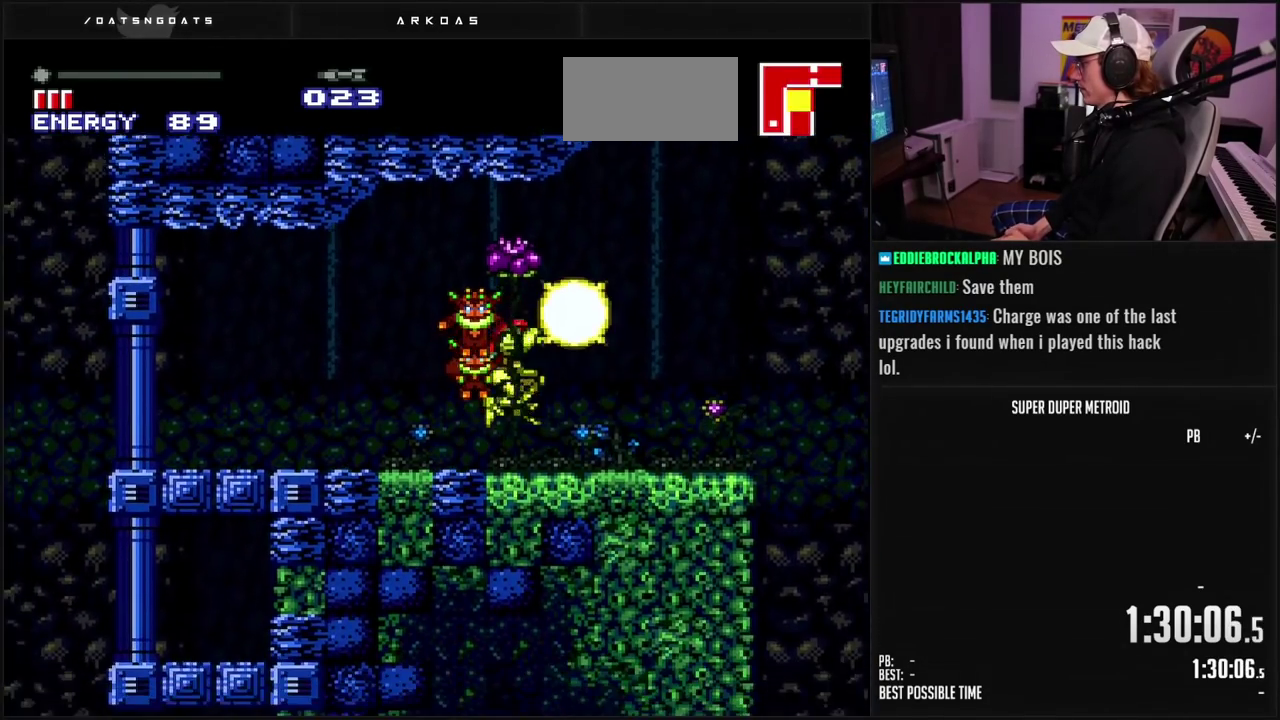
{"buttons": ["B", "DPAD_LEFT"], "events": [[50, "X", "down"], [133, "X", "up"], [167, "R1", "up"], [200, "DPAD_RIGHT", "down"], [317, "A", "down"], [367, "DPAD_RIGHT", "up"], [383, "A", "up"], [400, "DPAD_LEFT", "down"], [467, "B", "down"]]}
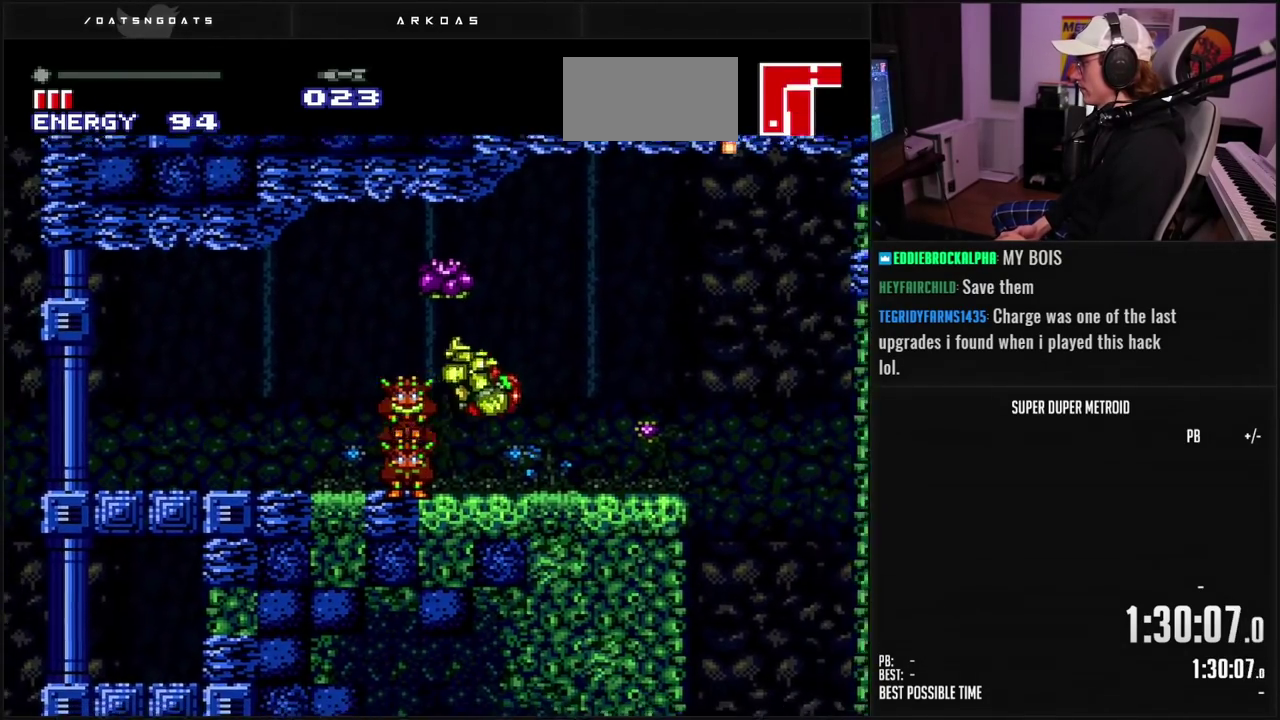
{"buttons": ["B", "L1", "DPAD_LEFT"], "events": [[317, "L1", "down"]]}
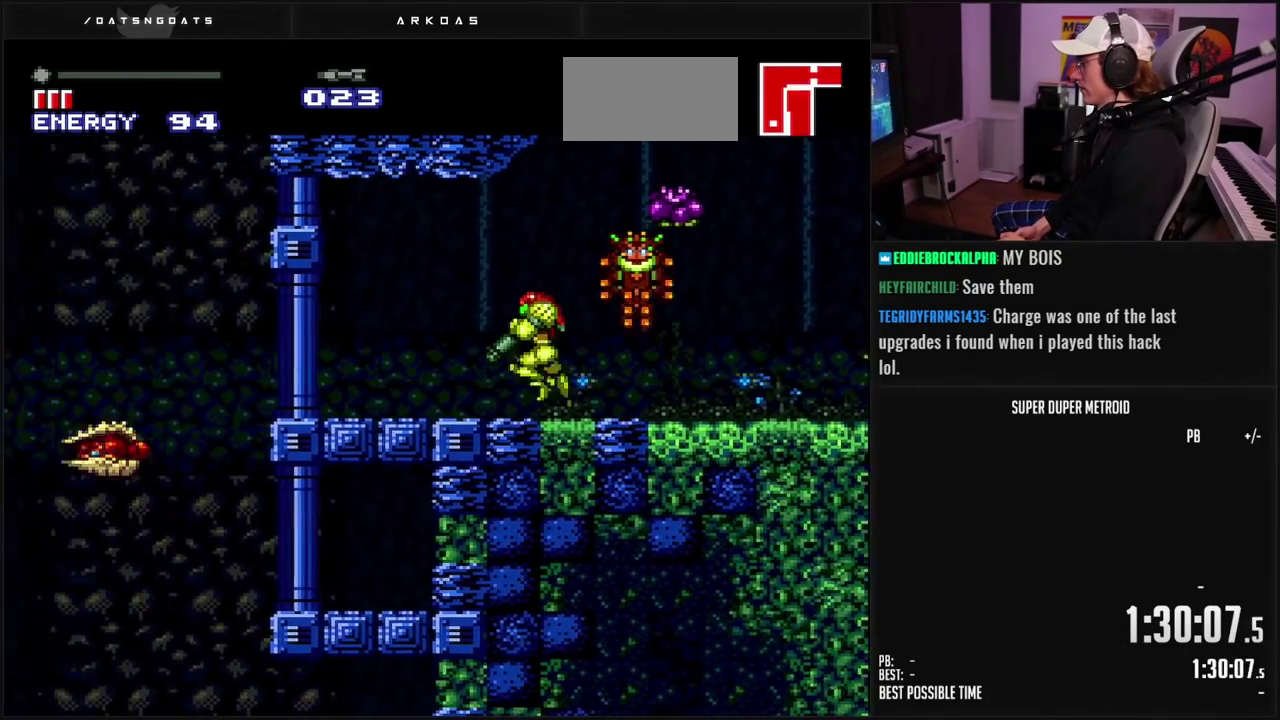
{"buttons": ["B", "L1"], "events": [[133, "DPAD_LEFT", "up"]]}
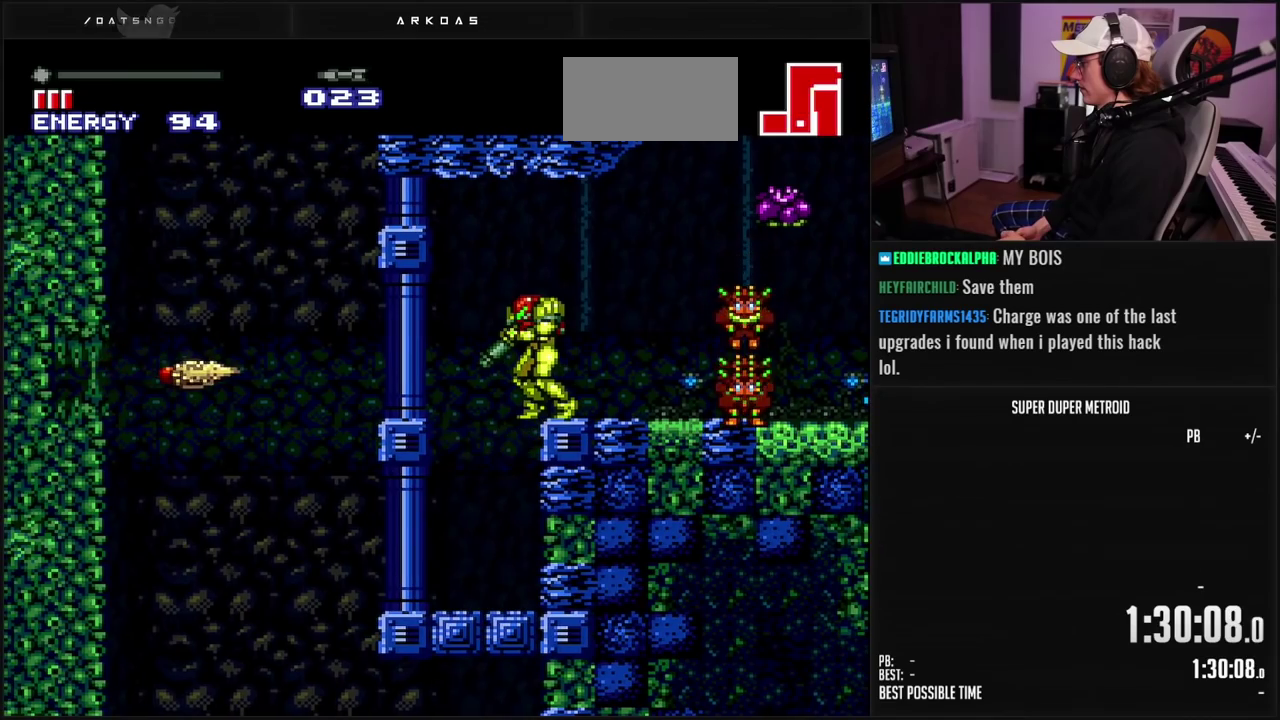
{"buttons": ["B", "L1", "DPAD_RIGHT"], "events": [[150, "DPAD_RIGHT", "down"]]}
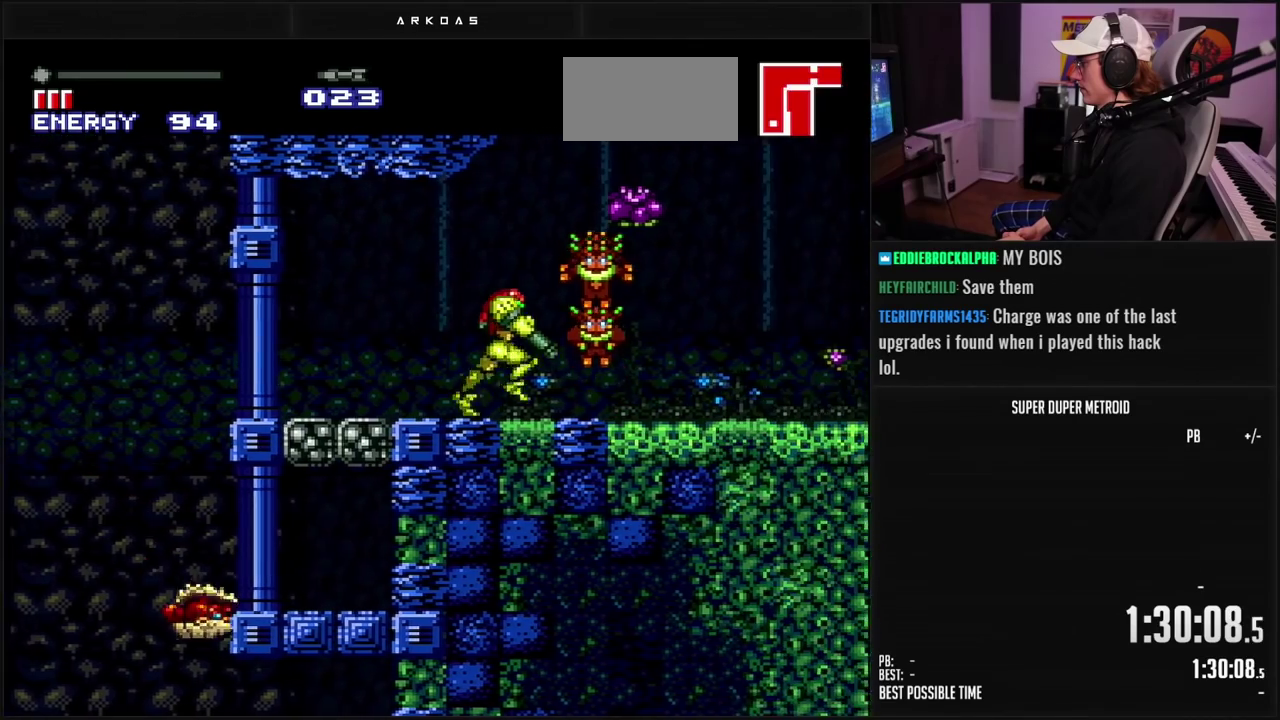
{"buttons": ["B", "L1"], "events": [[233, "DPAD_RIGHT", "up"]]}
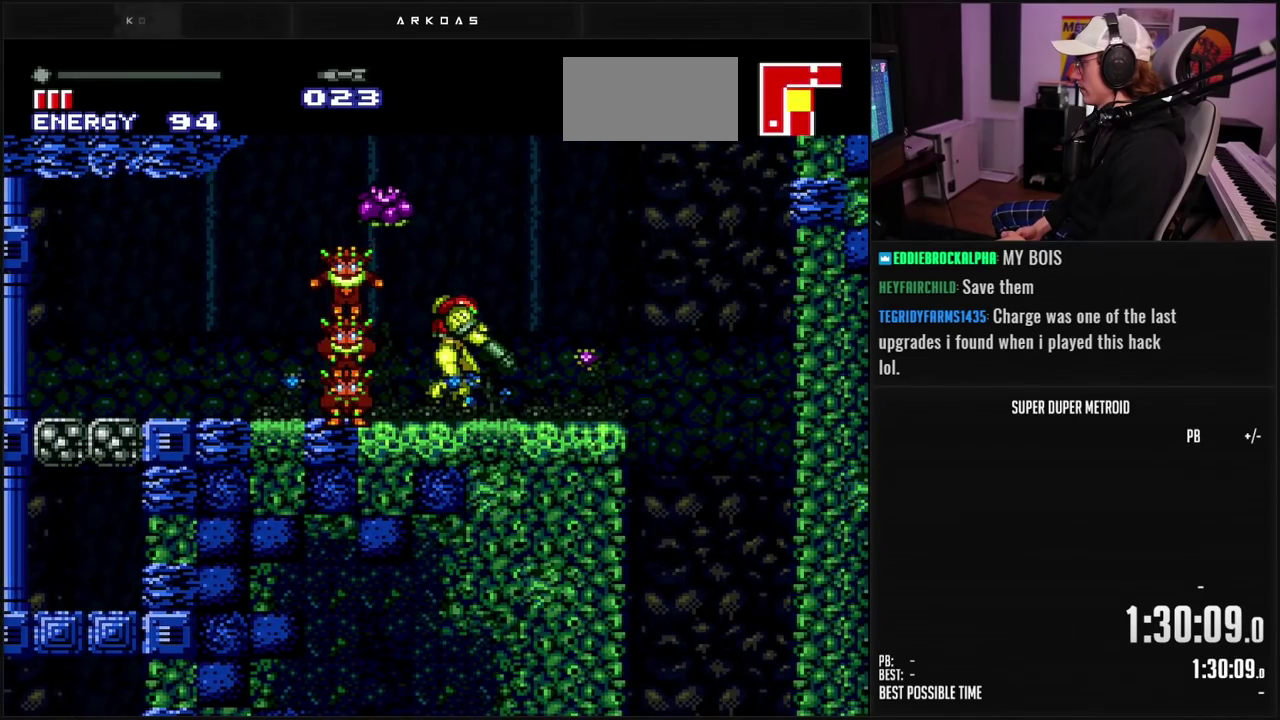
{"buttons": ["B", "L1"], "events": [[67, "DPAD_LEFT", "down"], [467, "DPAD_LEFT", "up"]]}
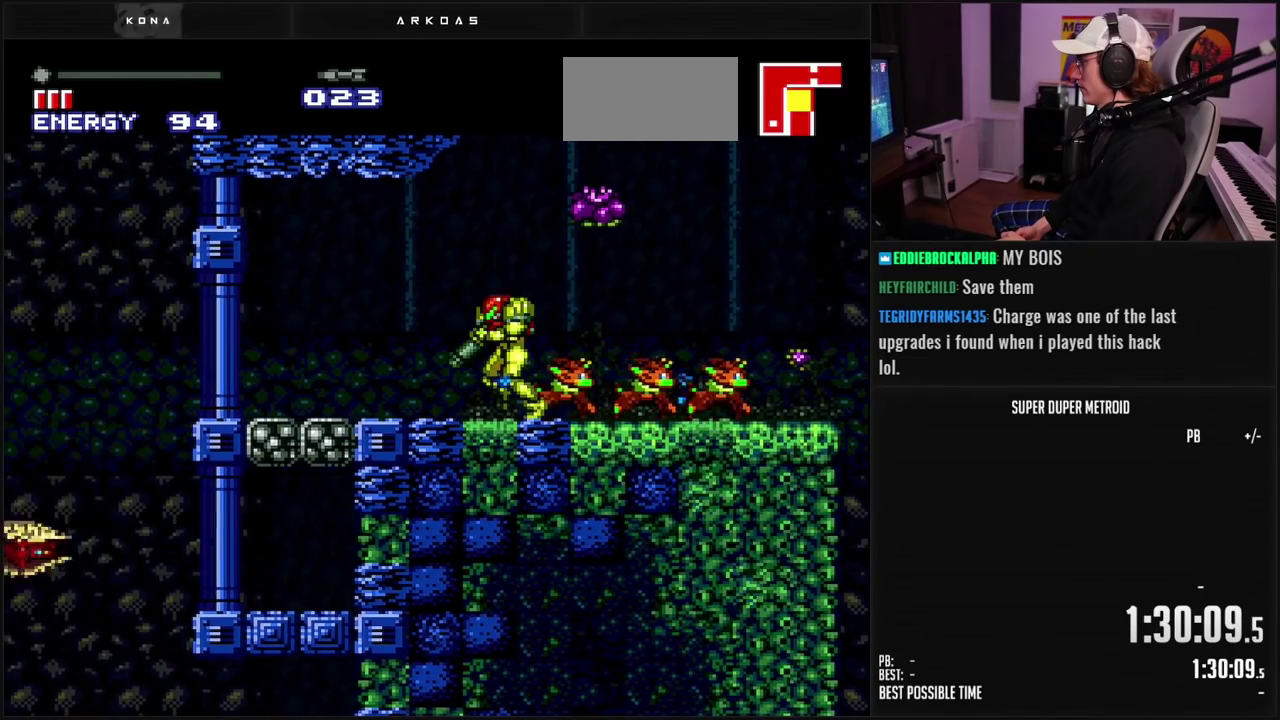
{"buttons": ["B", "L1", "DPAD_RIGHT"], "events": [[200, "DPAD_RIGHT", "down"]]}
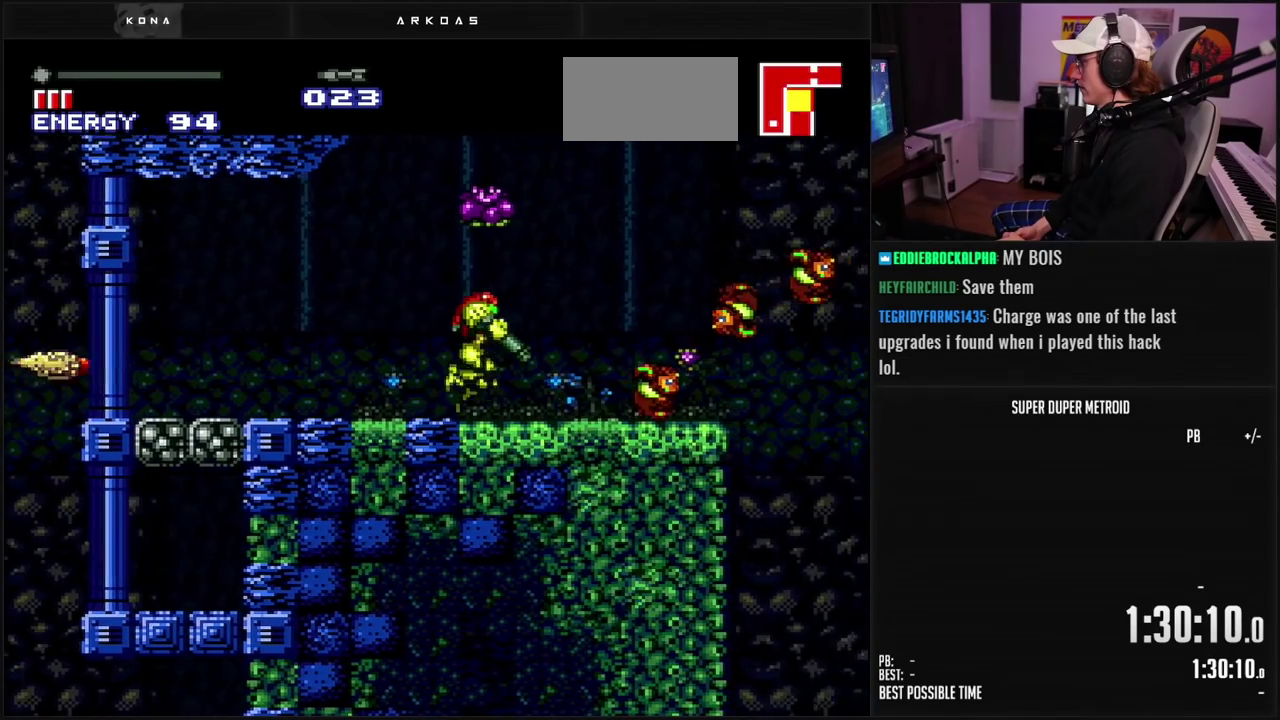
{"buttons": ["B", "L1"], "events": [[217, "DPAD_RIGHT", "up"]]}
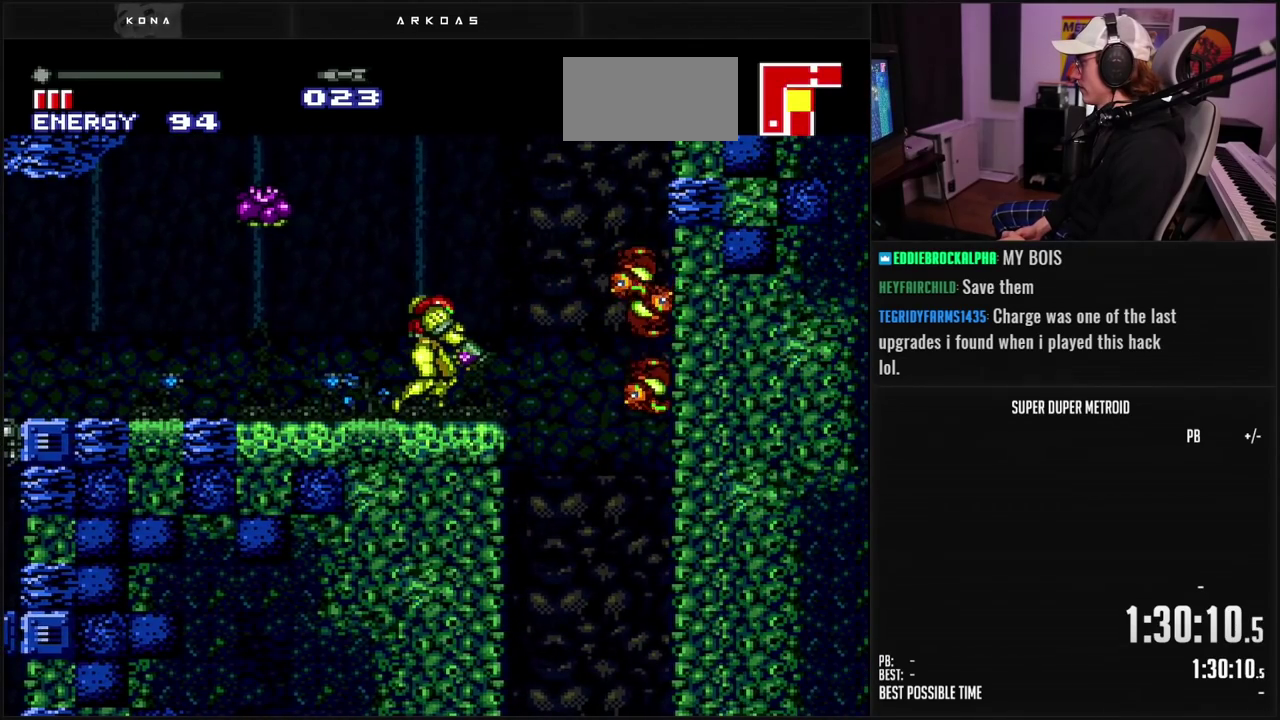
{"buttons": ["A", "B", "DPAD_RIGHT"], "events": [[400, "DPAD_RIGHT", "down"], [483, "L1", "up"], [500, "A", "down"]]}
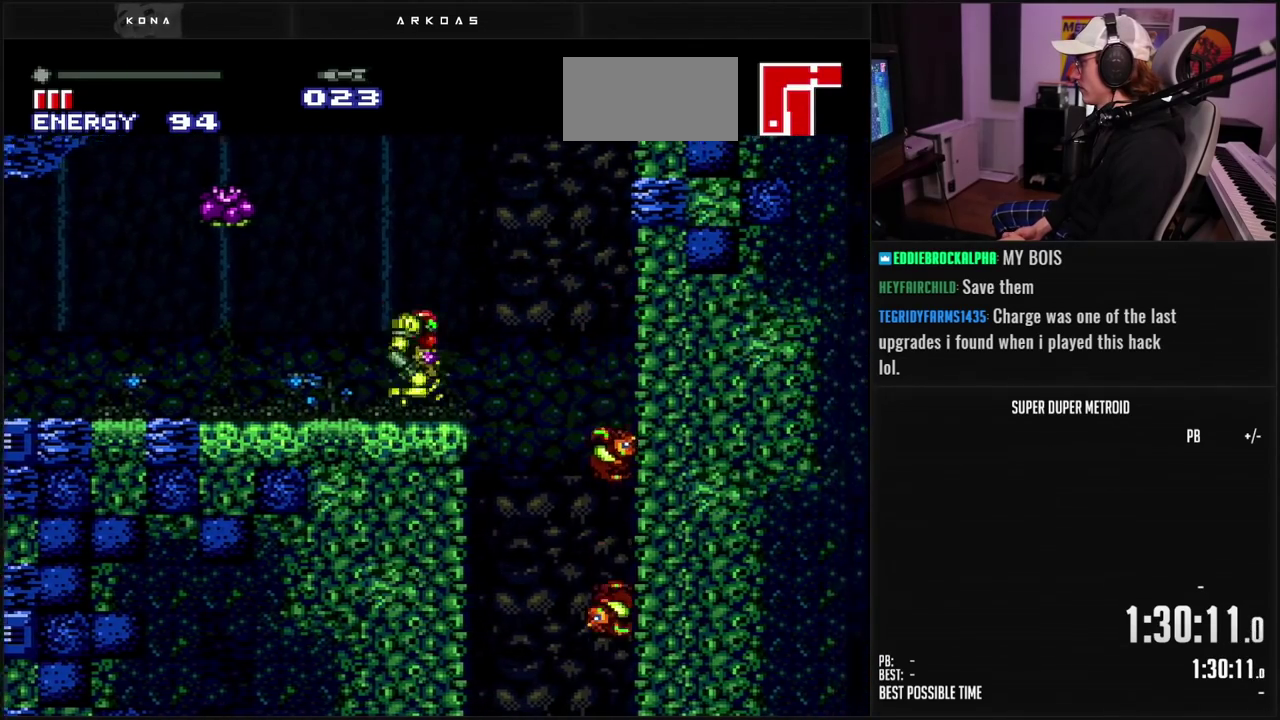
{"buttons": ["X", "DPAD_LEFT"], "events": [[33, "B", "up"], [133, "DPAD_RIGHT", "up"], [233, "B", "down"], [267, "X", "down"], [283, "A", "up"], [283, "B", "up"], [383, "X", "up"], [450, "DPAD_LEFT", "down"], [450, "X", "down"]]}
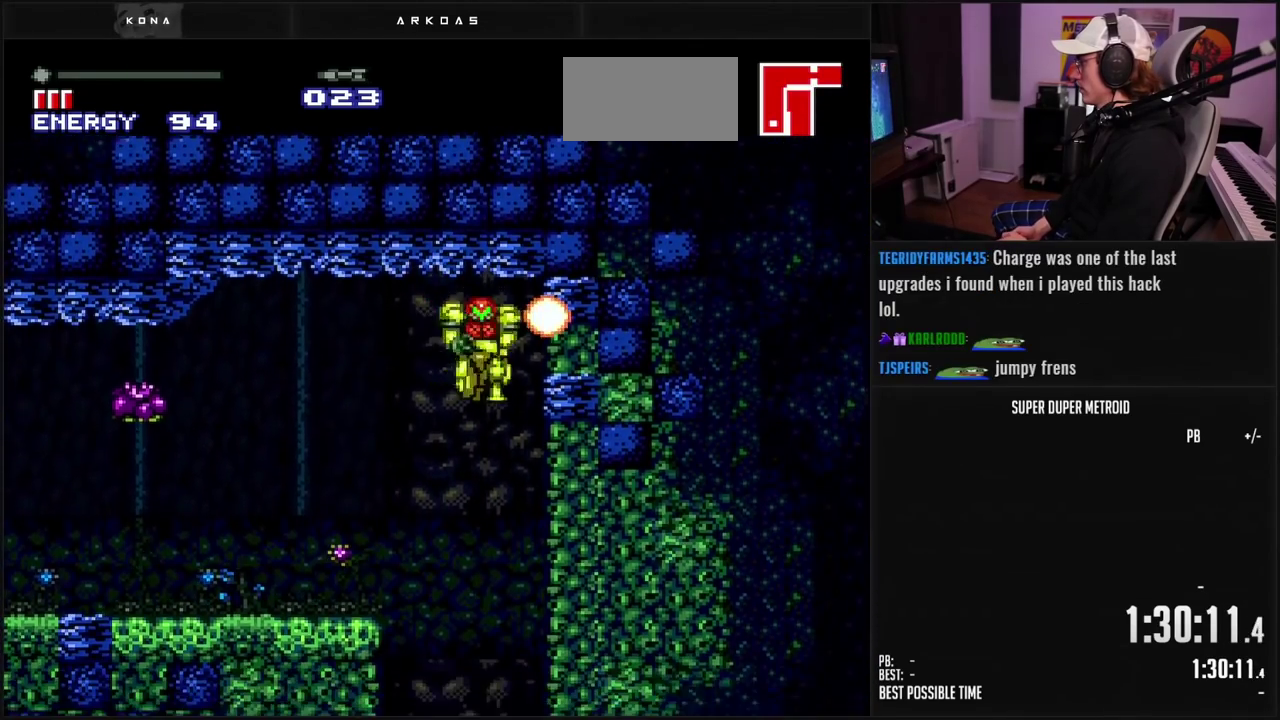
{"buttons": ["DPAD_LEFT"], "events": [[17, "X", "up"], [133, "X", "down"], [217, "X", "up"], [350, "A", "down"], [433, "A", "up"]]}
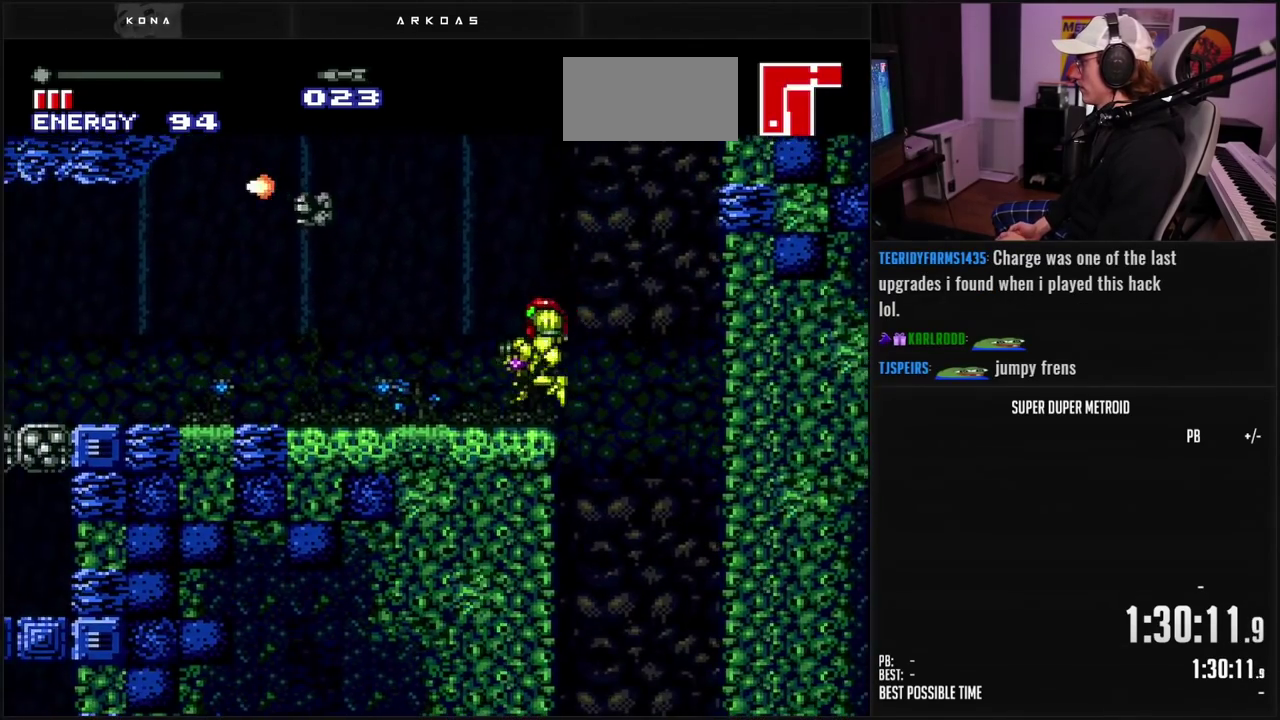
{"buttons": [], "events": [[150, "B", "down"], [283, "DPAD_LEFT", "up"], [317, "B", "up"]]}
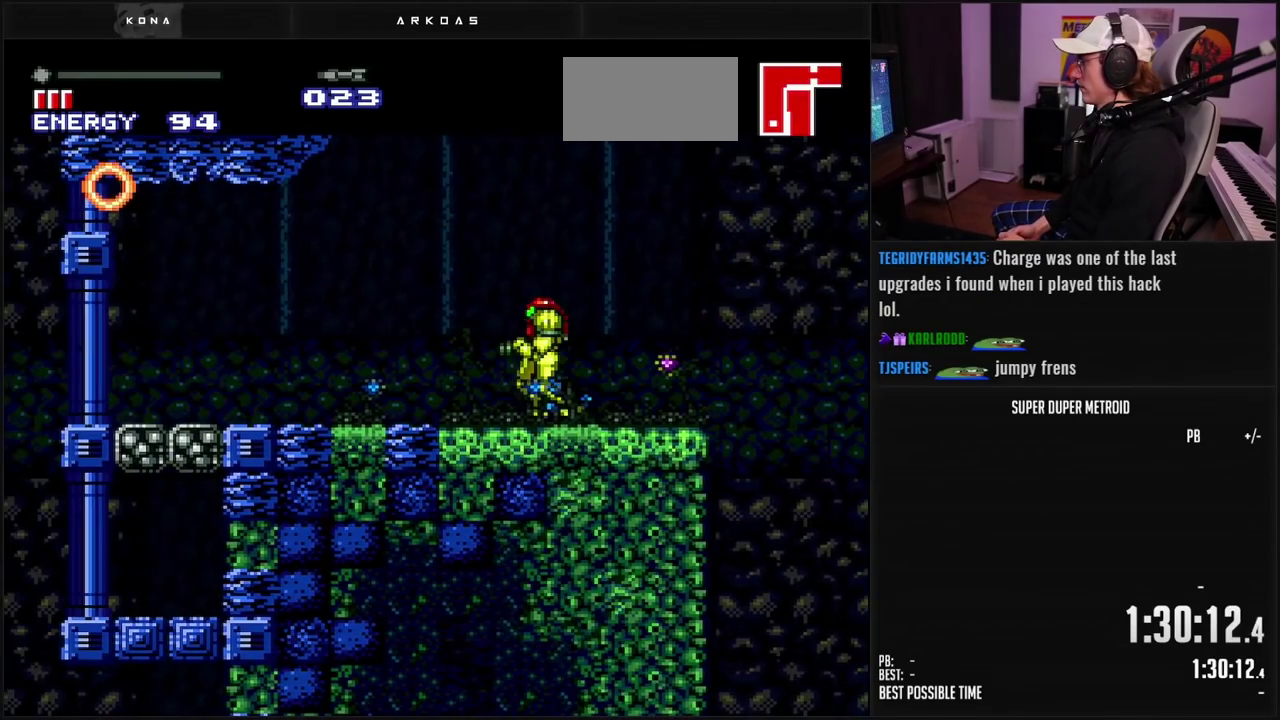
{"buttons": ["A", "B", "DPAD_RIGHT"], "events": [[83, "DPAD_RIGHT", "down"], [183, "L1", "down"], [267, "L1", "up"], [383, "B", "down"], [467, "A", "down"]]}
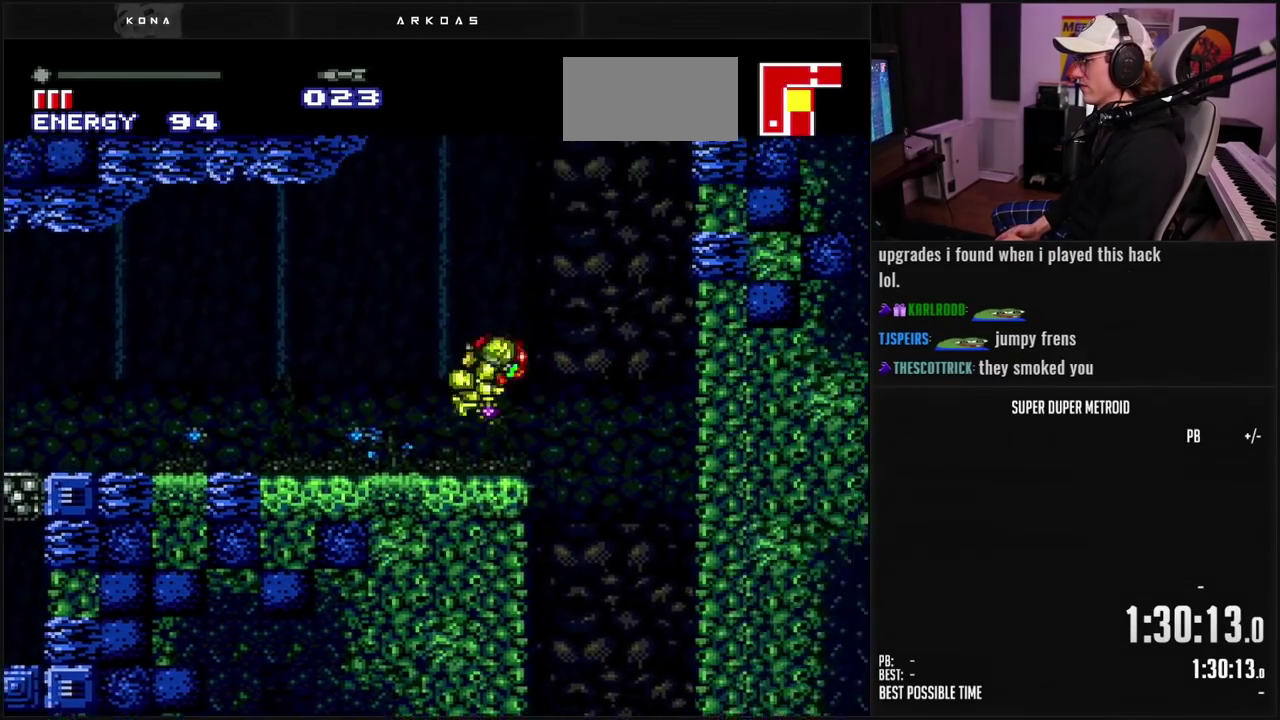
{"buttons": ["A", "B", "DPAD_RIGHT"], "events": [[117, "DPAD_DOWN", "down"], [117, "DPAD_RIGHT", "up"], [200, "DPAD_DOWN", "up"], [267, "DPAD_DOWN", "down"], [350, "B", "up"], [350, "DPAD_RIGHT", "down"], [367, "DPAD_DOWN", "up"], [417, "B", "down"]]}
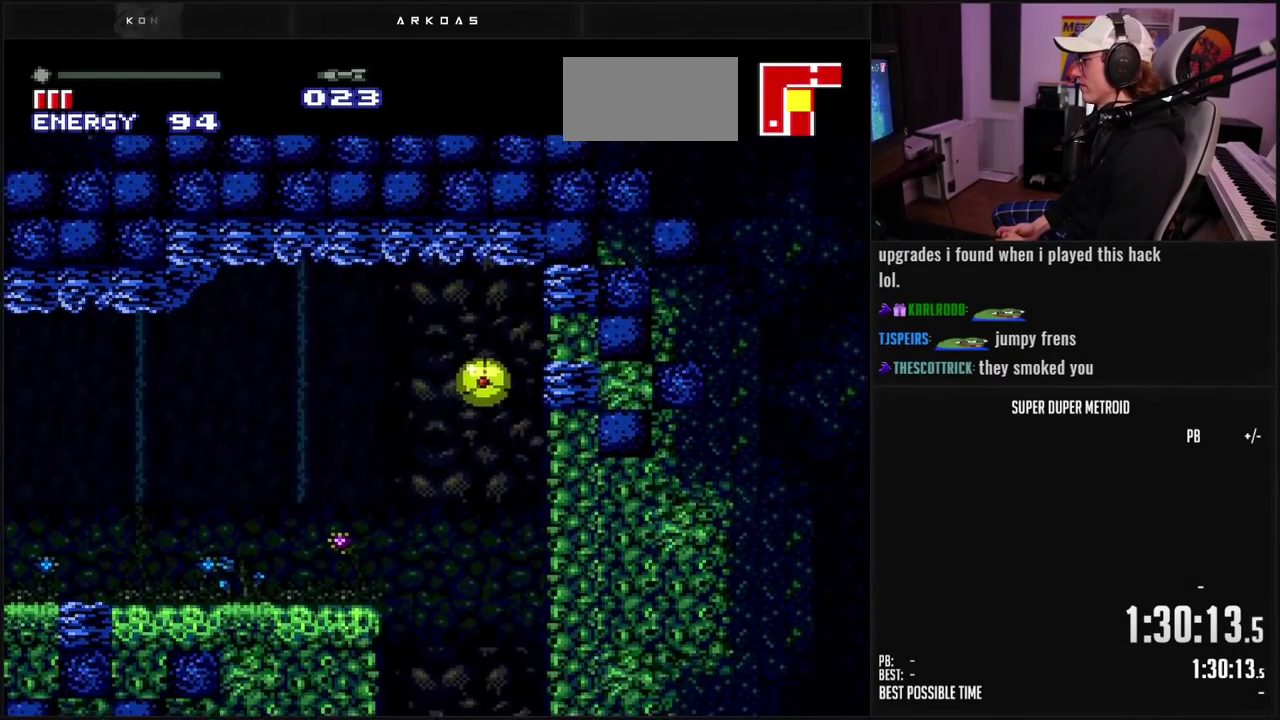
{"buttons": ["DPAD_LEFT"], "events": [[50, "X", "down"], [150, "X", "up"], [167, "A", "up"], [217, "X", "down"], [250, "B", "up"], [283, "X", "up"], [300, "DPAD_RIGHT", "up"], [317, "DPAD_LEFT", "down"], [367, "DPAD_UP", "down"], [383, "DPAD_LEFT", "up"], [467, "DPAD_LEFT", "down"], [483, "DPAD_UP", "up"]]}
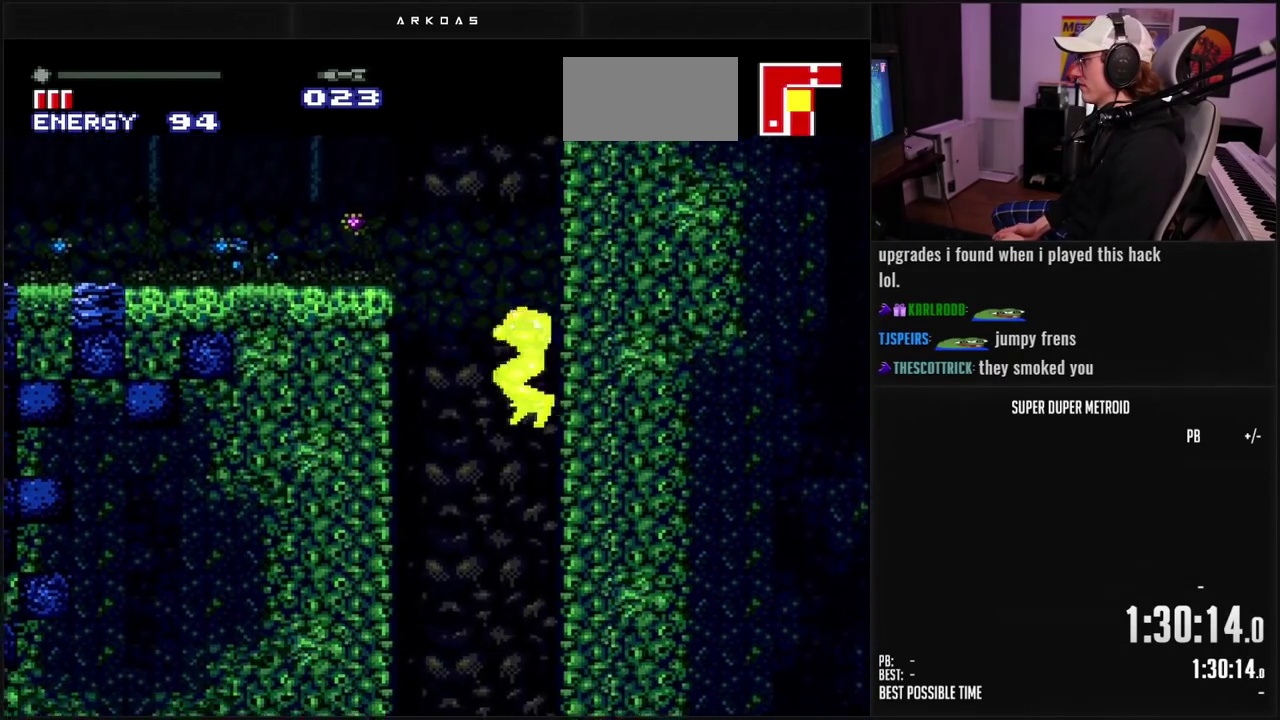
{"buttons": ["A", "DPAD_RIGHT"], "events": [[17, "A", "down"], [83, "A", "up"], [133, "A", "down"], [217, "A", "up"], [283, "DPAD_LEFT", "up"], [433, "DPAD_RIGHT", "down"], [467, "A", "down"]]}